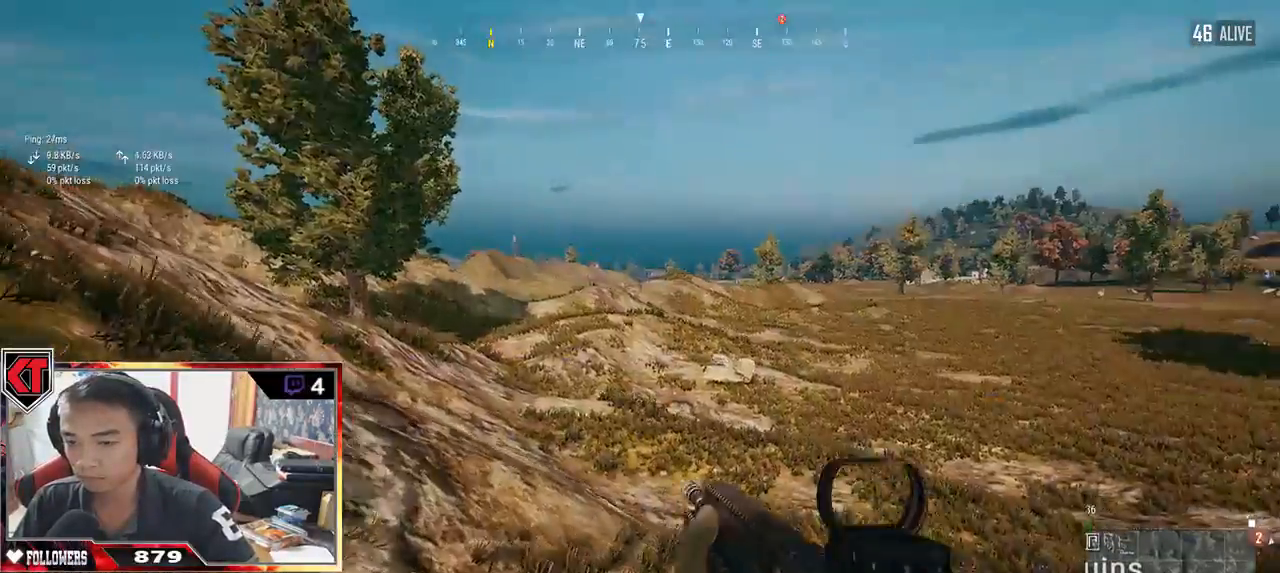
Gameplay with keyboard and mouse; each line is a JSON object with the keys and mouse buttons held at the frame after it. "events" lists presses ("down") and releases ("up") of "a", "c", "ctrl", "d", "e", "f", "q", "r", "s", "shift", "space", "tab", "v", "w", "x", "z", "mouse_left", "mouse_wheel" and "mouse_right" between this image and that frame as [ms after this image, input, new state], when the widget could be followed in between. "mouse_left", "mouse_wheel", "mouse_right" = the "left", "wheel", "right" buttons of the "mouse" list. No other keys are recorded. "wheel" means that the mouse wheel is clicked or scrolled. Mouse movement is not recorded.
{"keys": ["d", "s"], "mouse": [], "events": [[200, "s", "down"], [317, "a", "up"], [334, "d", "down"]]}
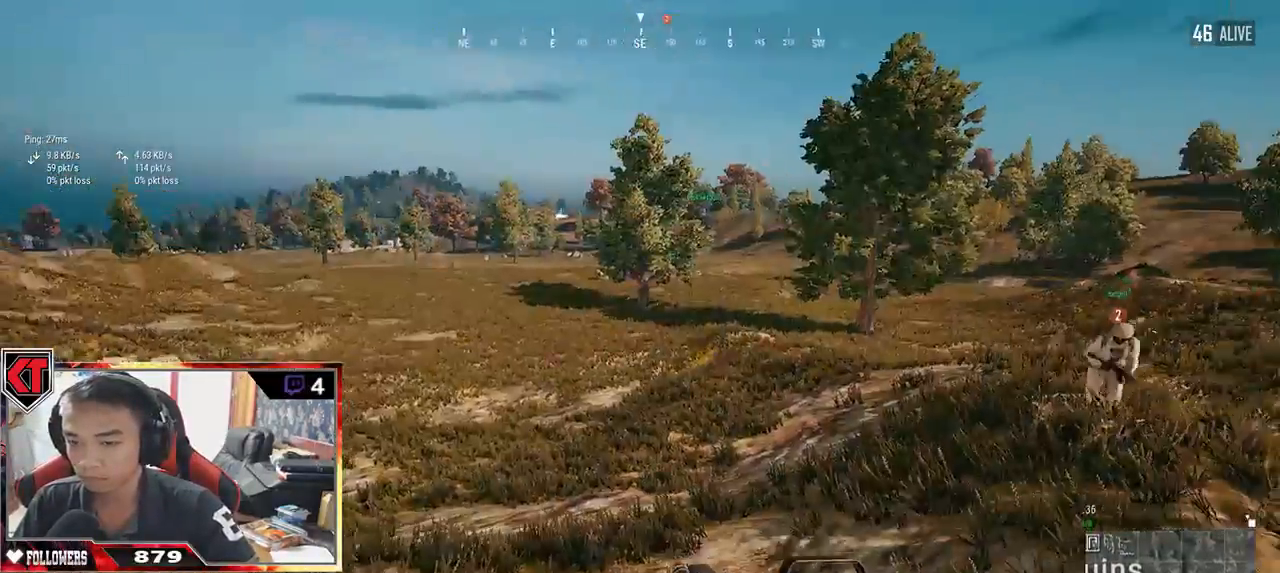
{"keys": ["a"], "mouse": [], "events": [[300, "a", "down"], [350, "d", "up"], [400, "s", "up"]]}
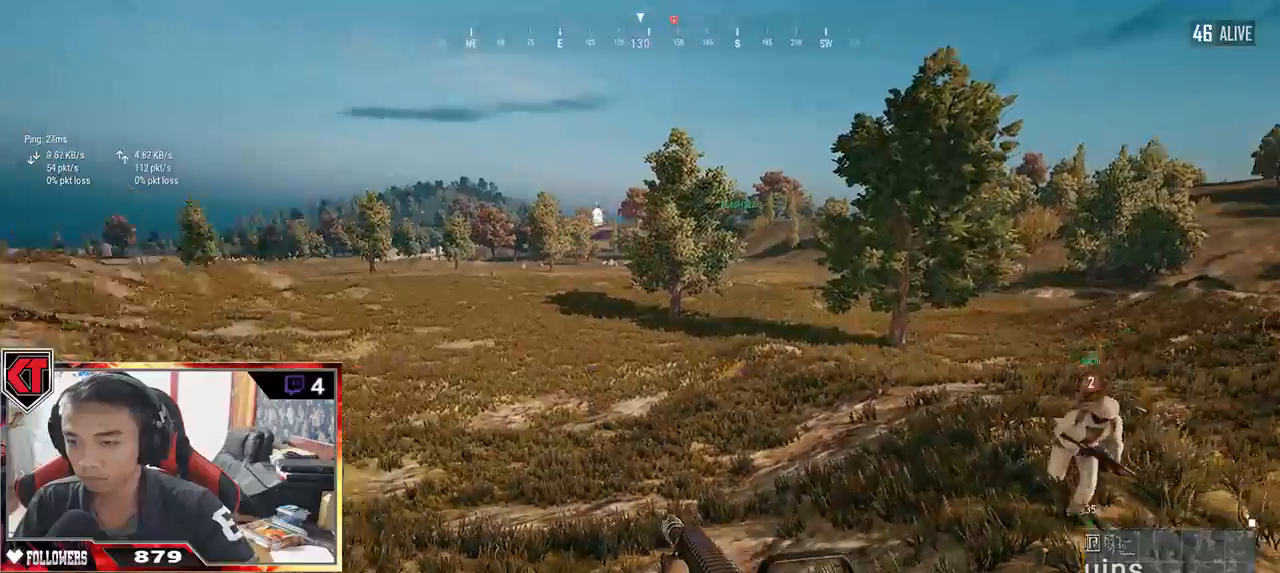
{"keys": ["w"], "mouse": [], "events": [[100, "w", "down"], [267, "a", "up"]]}
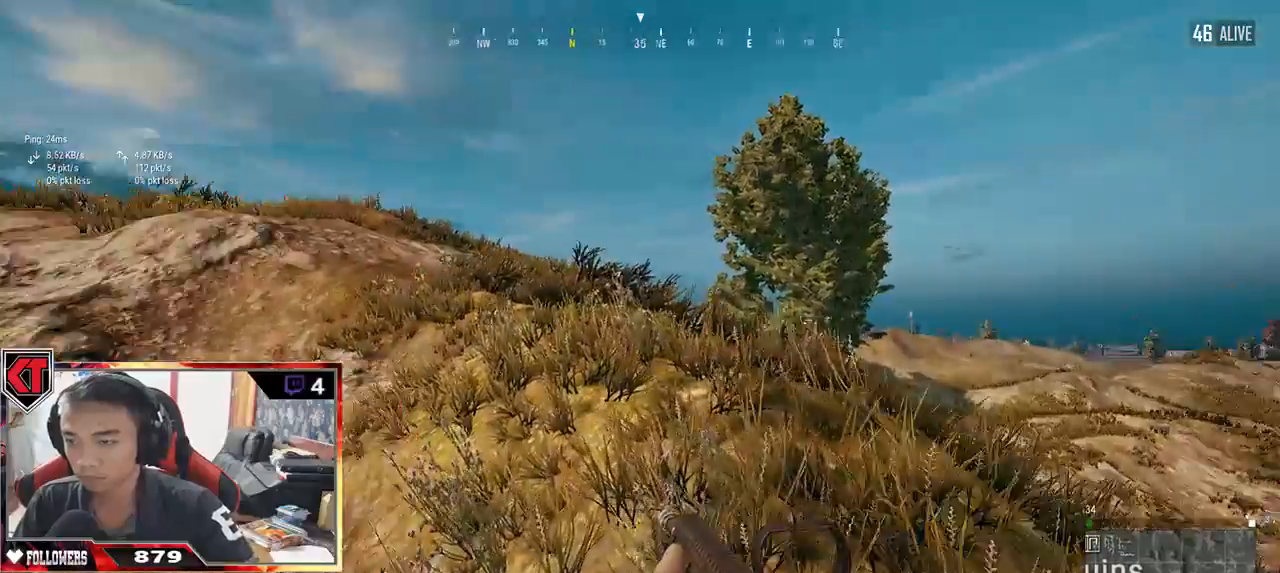
{"keys": ["w"], "mouse": [], "events": [[367, "mouse_wheel", "down"], [484, "mouse_wheel", "up"]]}
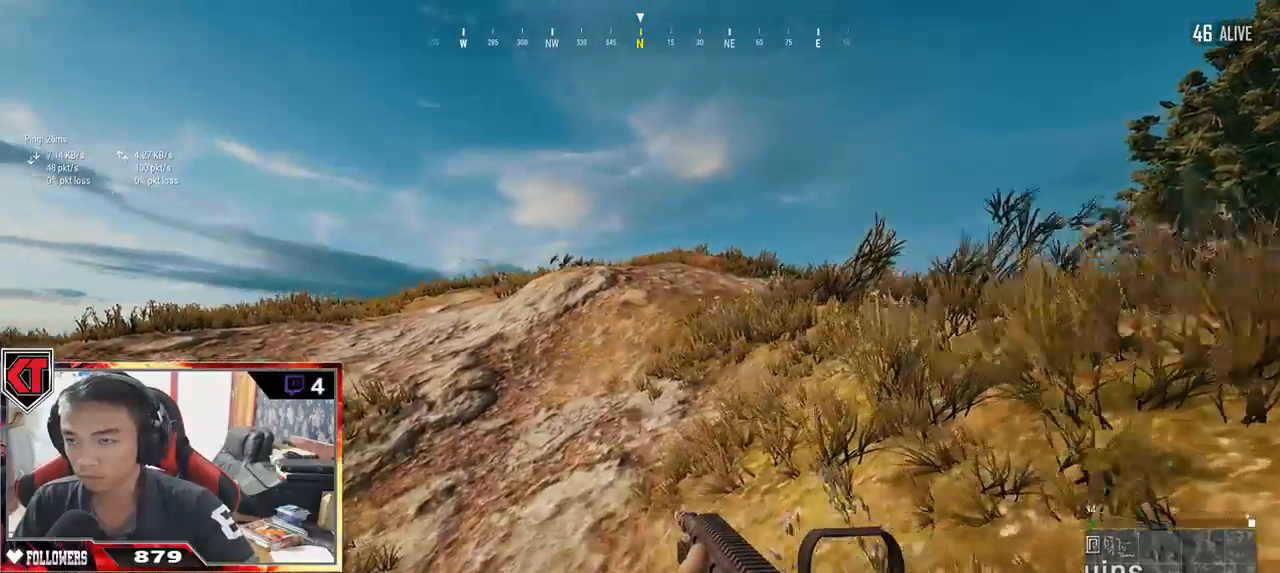
{"keys": ["shift", "space", "w"], "mouse": [], "events": [[400, "shift", "down"], [467, "space", "down"]]}
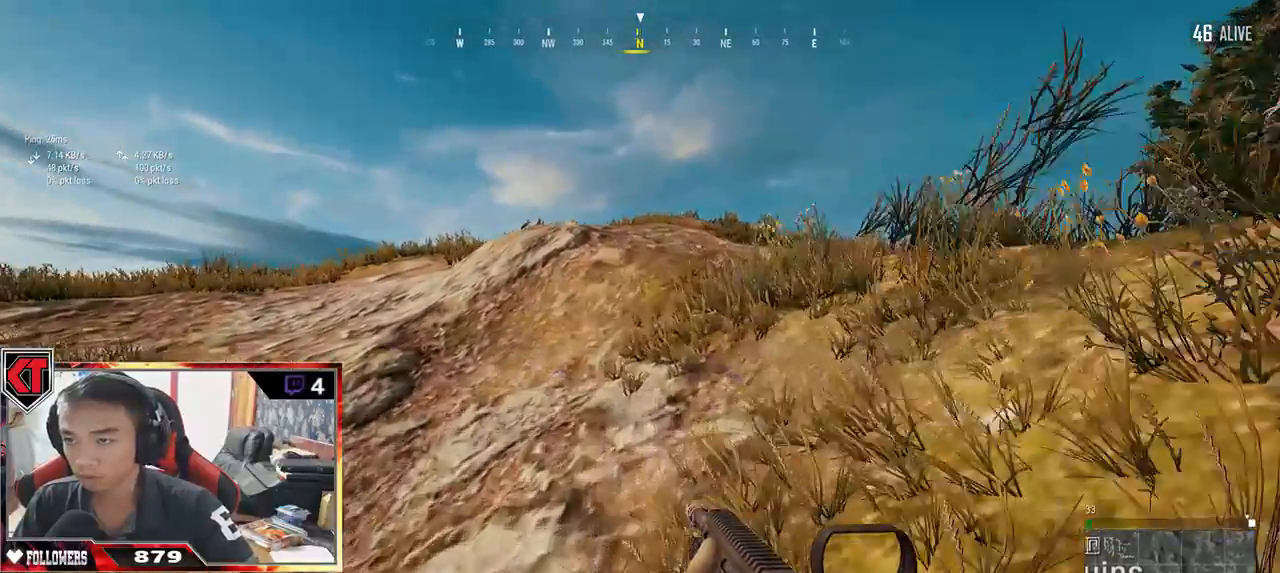
{"keys": ["d", "w"], "mouse": [], "events": [[134, "space", "up"], [167, "shift", "up"], [367, "d", "down"]]}
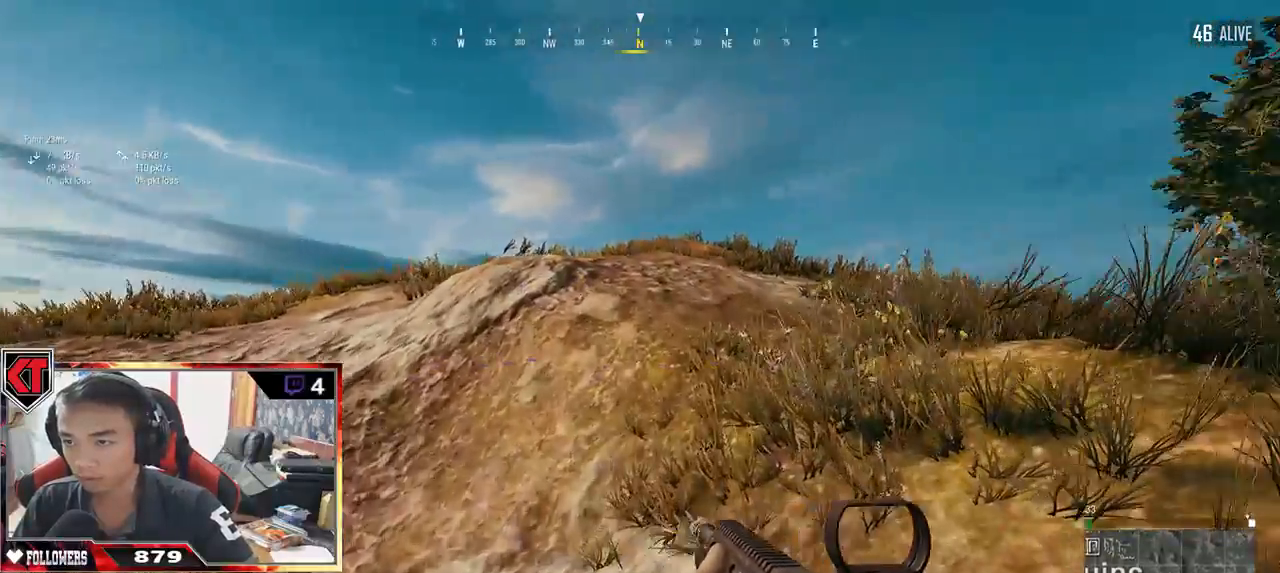
{"keys": ["d", "w"], "mouse": [], "events": []}
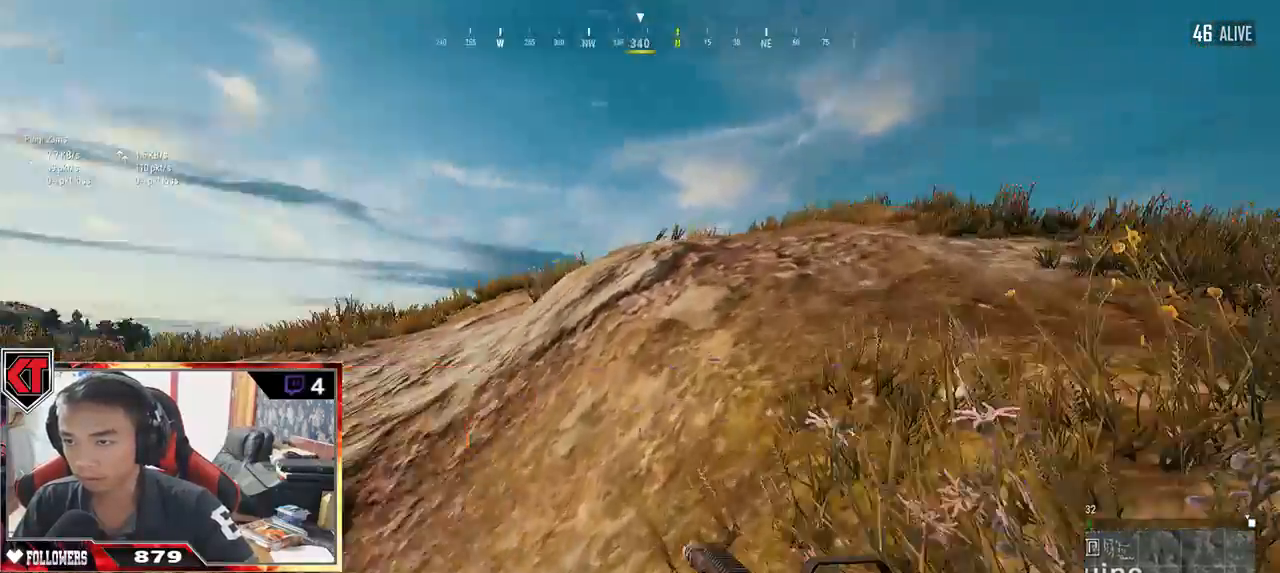
{"keys": ["shift", "w"], "mouse": [], "events": [[300, "d", "up"], [417, "shift", "down"]]}
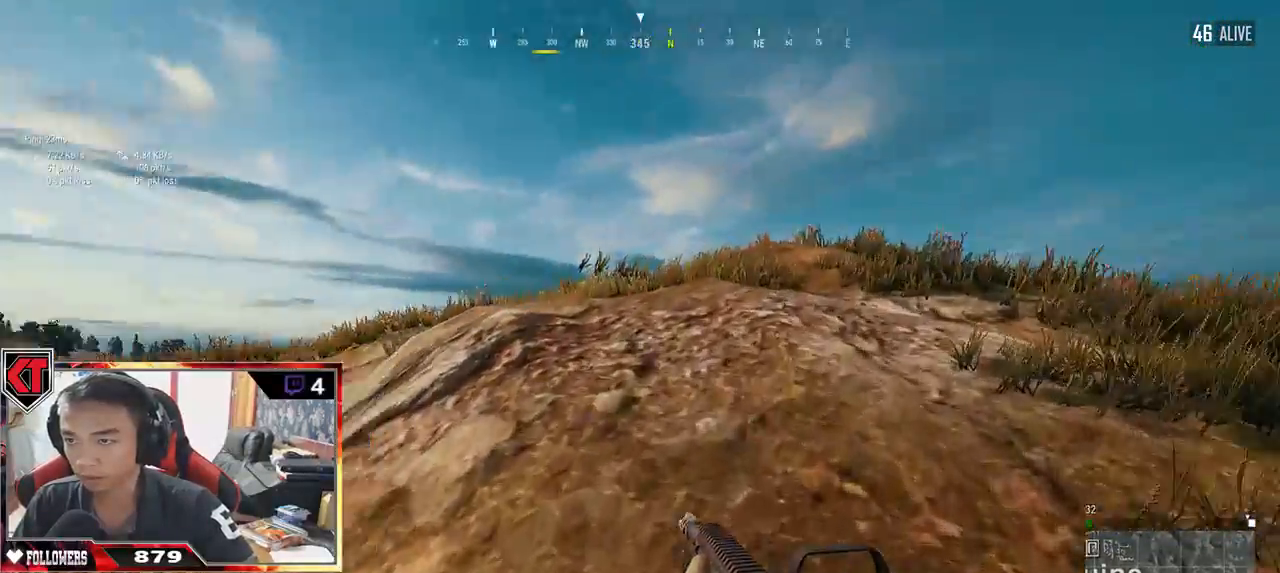
{"keys": ["d"], "mouse": [], "events": [[100, "space", "down"], [250, "space", "up"], [334, "shift", "up"], [434, "d", "down"], [484, "w", "up"]]}
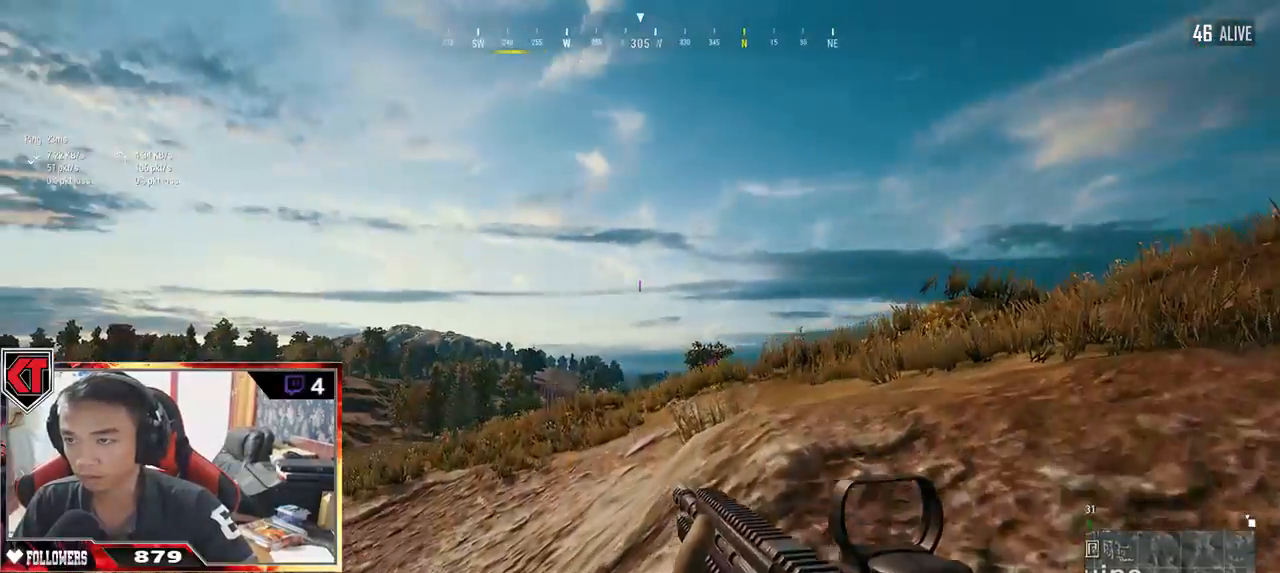
{"keys": ["d"], "mouse": [], "events": []}
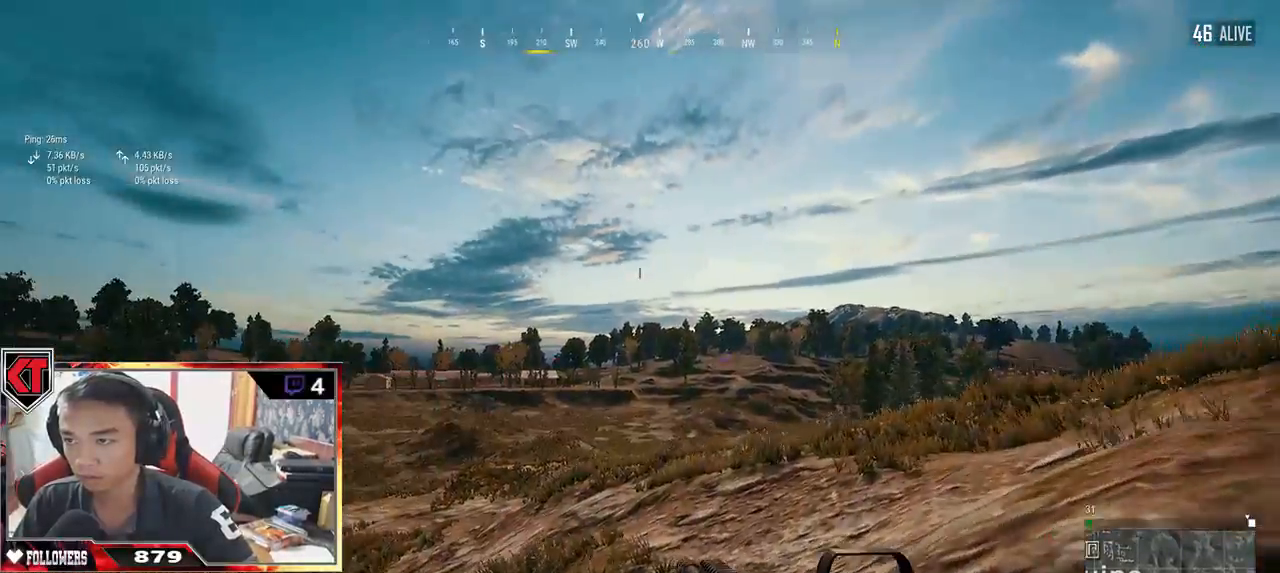
{"keys": ["d", "s"], "mouse": [], "events": [[334, "s", "down"]]}
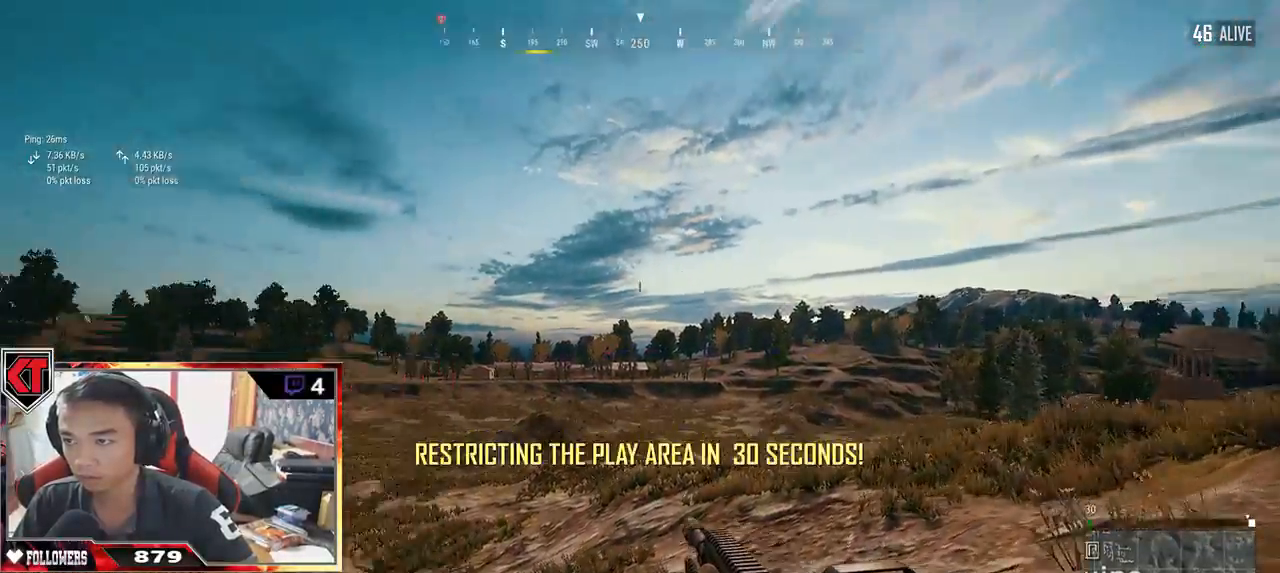
{"keys": ["a", "s"], "mouse": [], "events": [[134, "d", "up"], [167, "a", "down"]]}
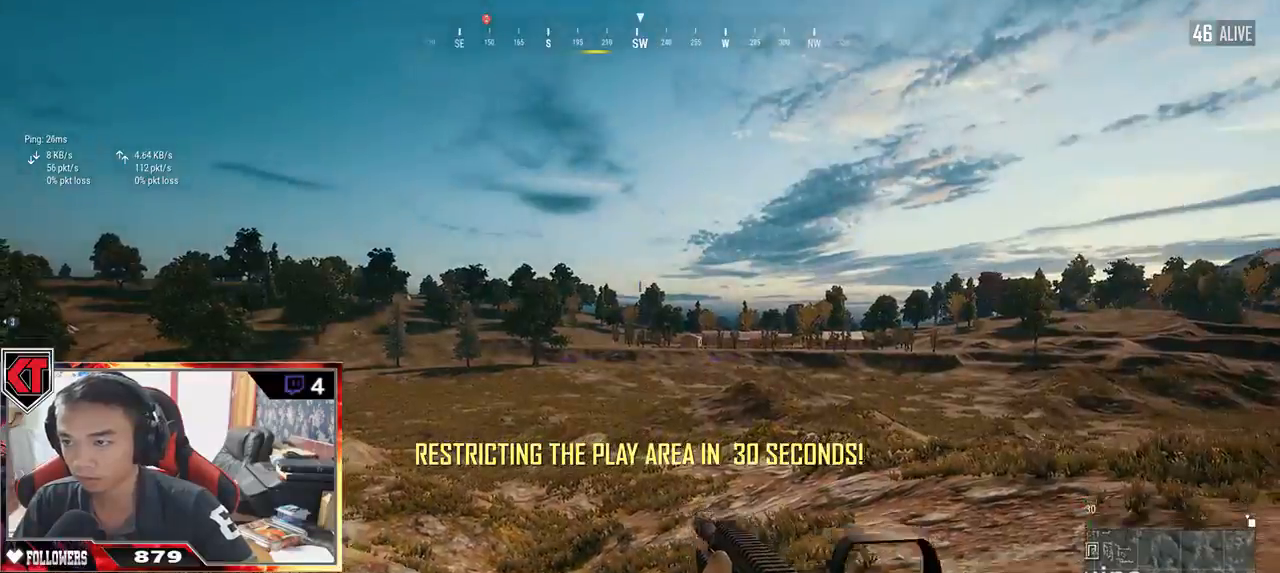
{"keys": ["d"], "mouse": [], "events": [[167, "a", "up"], [167, "d", "down"], [317, "s", "up"]]}
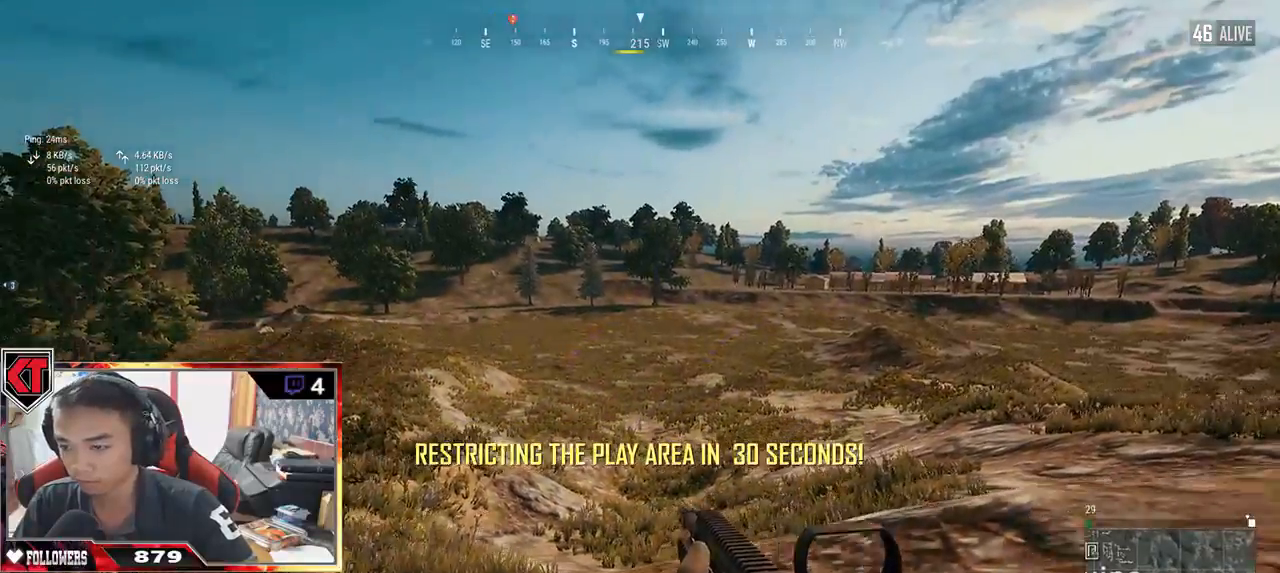
{"keys": ["d", "w"], "mouse": [], "events": [[134, "w", "down"]]}
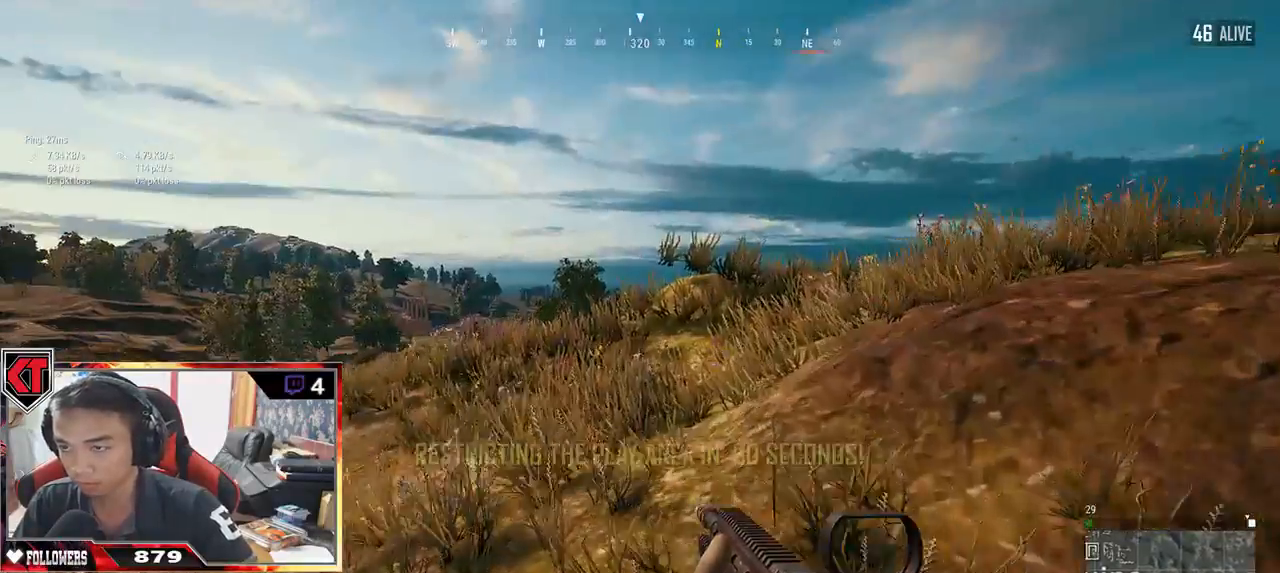
{"keys": ["shift", "space", "w"], "mouse": [], "events": [[34, "shift", "down"], [150, "d", "up"], [284, "space", "down"]]}
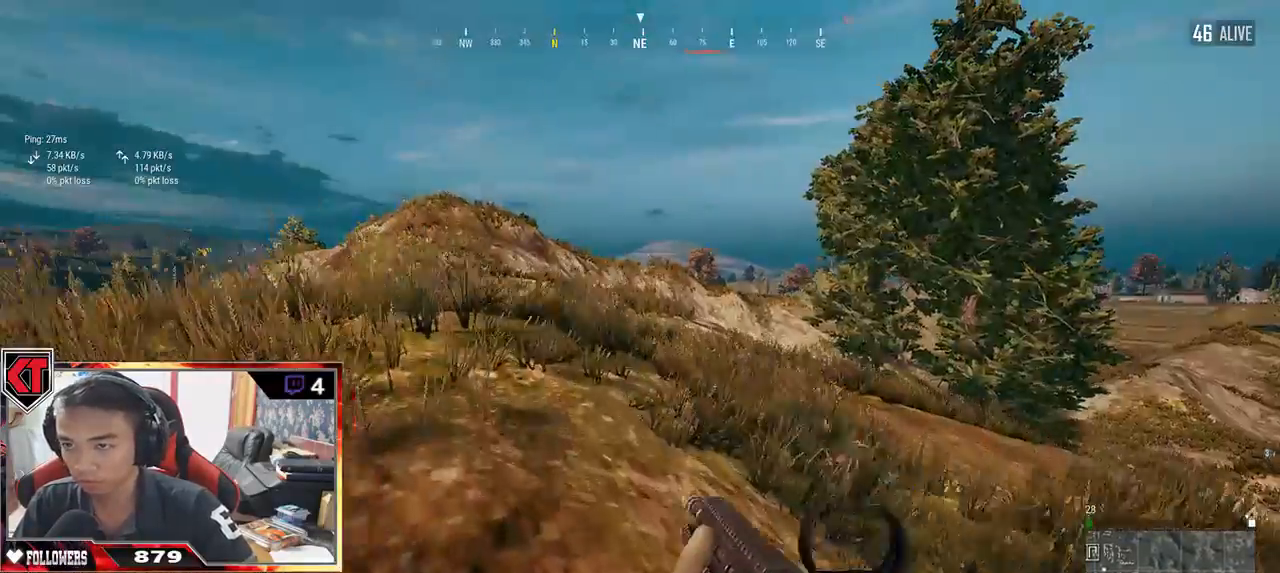
{"keys": ["a", "s"], "mouse": [], "events": [[17, "space", "up"], [84, "shift", "up"], [234, "a", "down"], [267, "w", "up"], [450, "s", "down"]]}
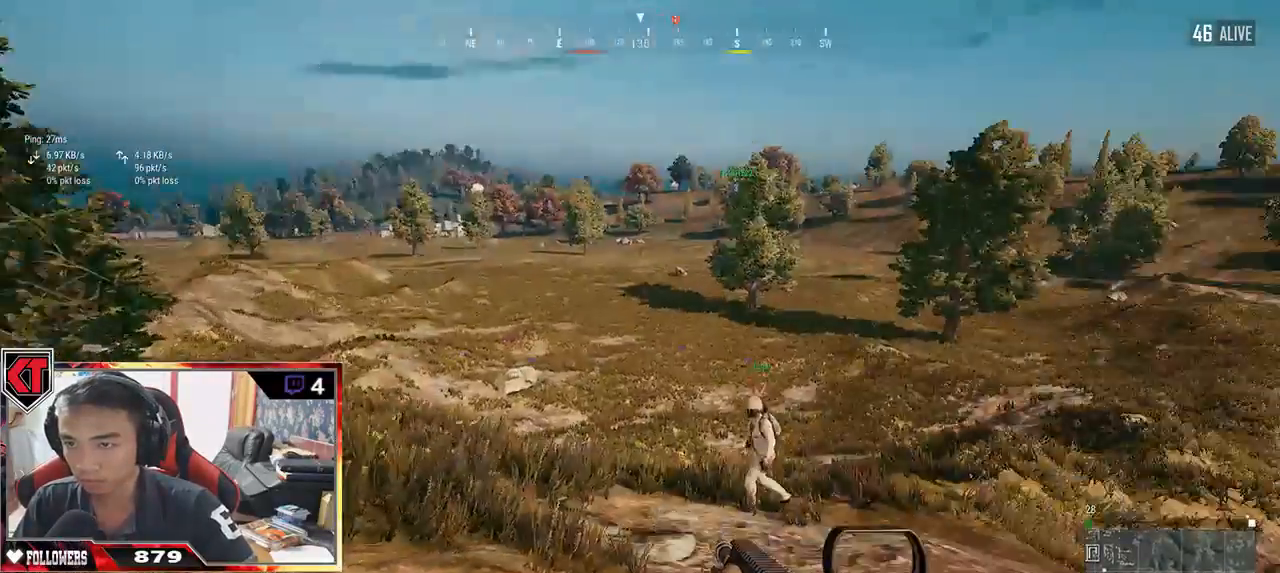
{"keys": ["d"], "mouse": [], "events": [[17, "a", "up"], [184, "d", "down"], [467, "s", "up"]]}
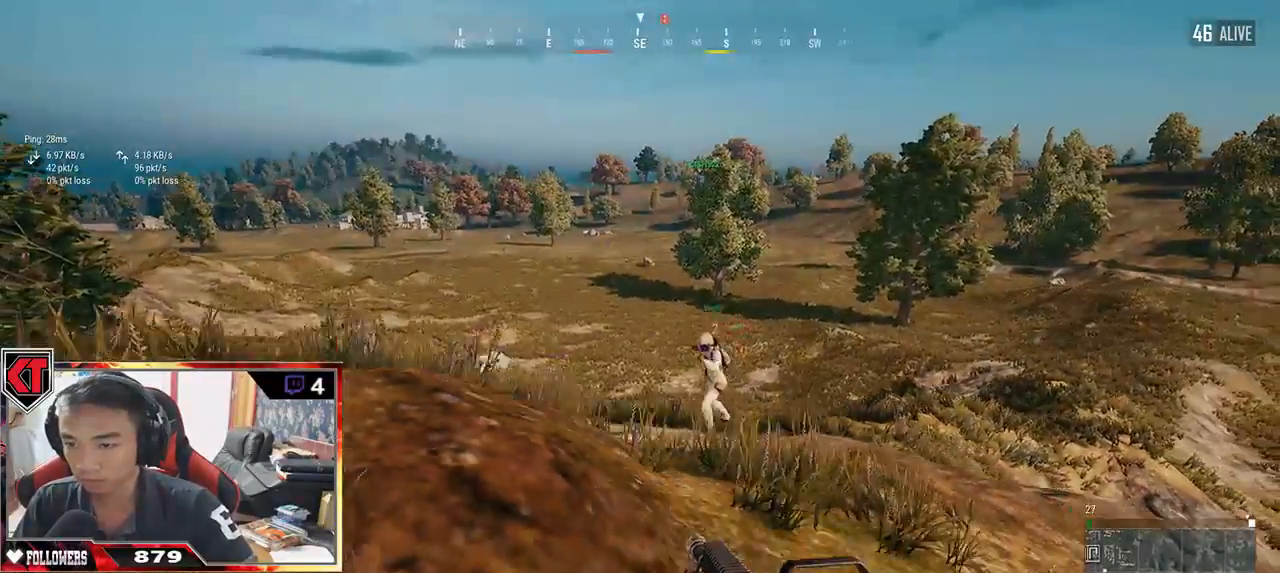
{"keys": ["d", "w"], "mouse": [], "events": [[117, "w", "down"], [250, "d", "up"], [500, "d", "down"]]}
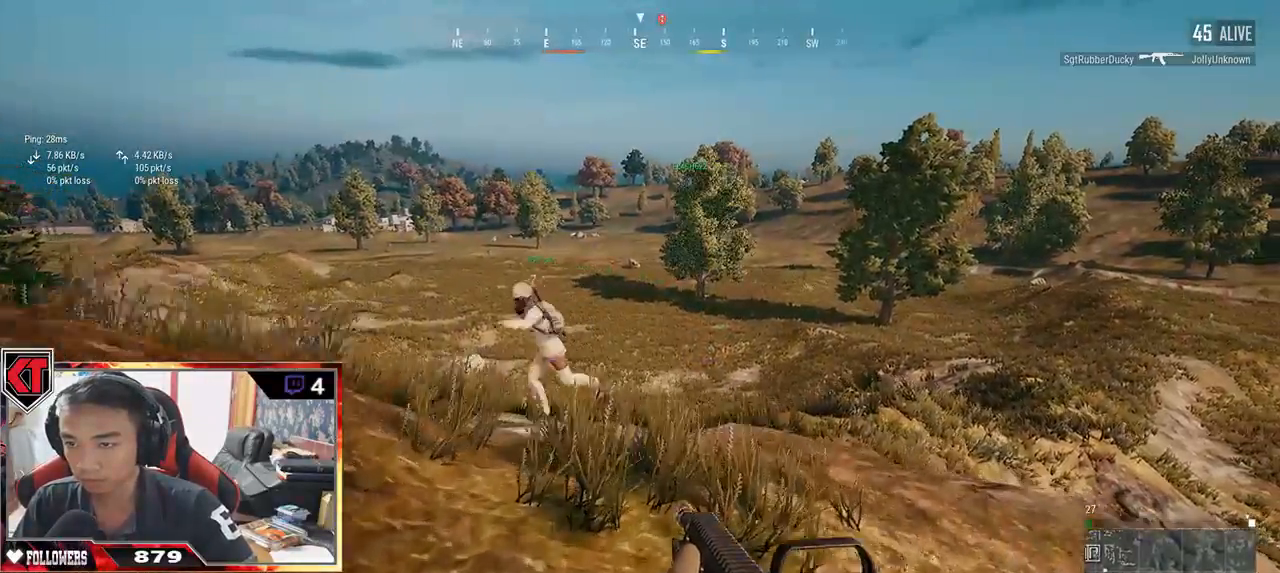
{"keys": ["d", "w"], "mouse": [], "events": []}
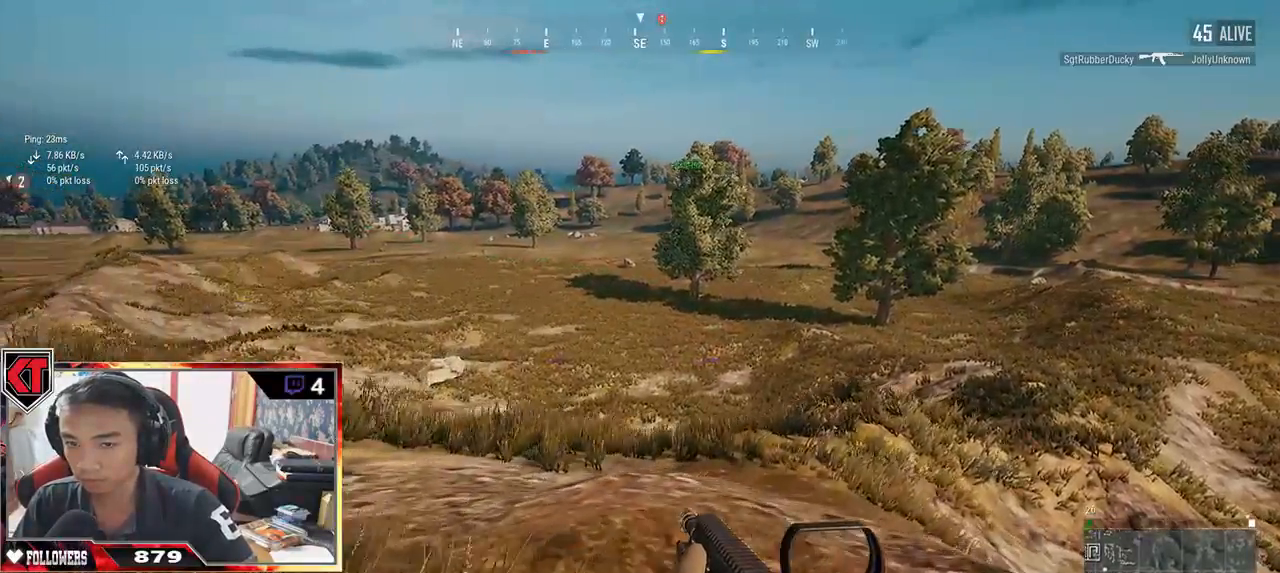
{"keys": ["a", "w"], "mouse": [], "events": [[100, "a", "down"], [100, "d", "up"]]}